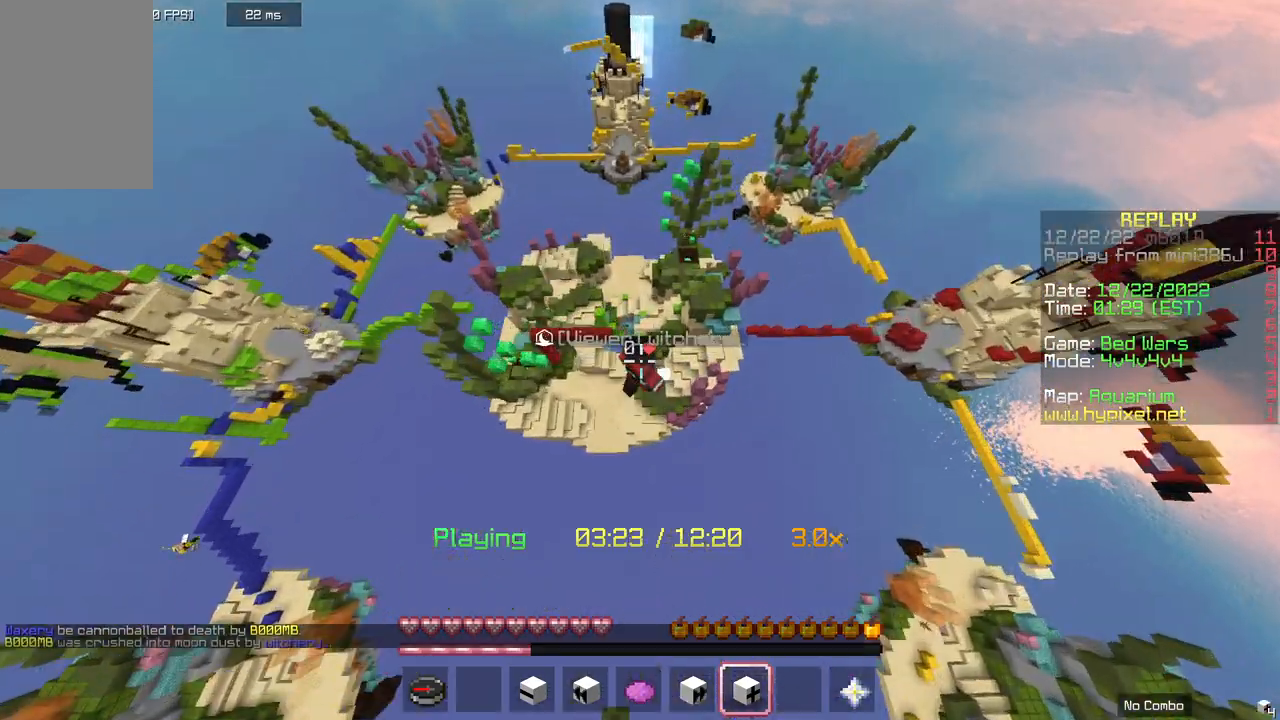
Gameplay with keyboard and mouse; each line is a JSON object with the keys and mouse buttons held at the frame after it. "events" lists presses ("down") and releases ("up") of "a", "d", "s", "space", "w", "mouse_left" and "mouse_right" between this image and that frame as [ms after this image, input, new state], when the widget could be followed in between. "mouse_left", "mouse_right" = the "left", "right" buttons of the "mouse" list. No other keys are recorded. Fast repeated clicks can show as one long hold. Mouse movement is not recorded.
{"keys": ["a", "s"], "mouse": [], "events": [[33, "s", "down"], [433, "d", "up"], [467, "a", "down"]]}
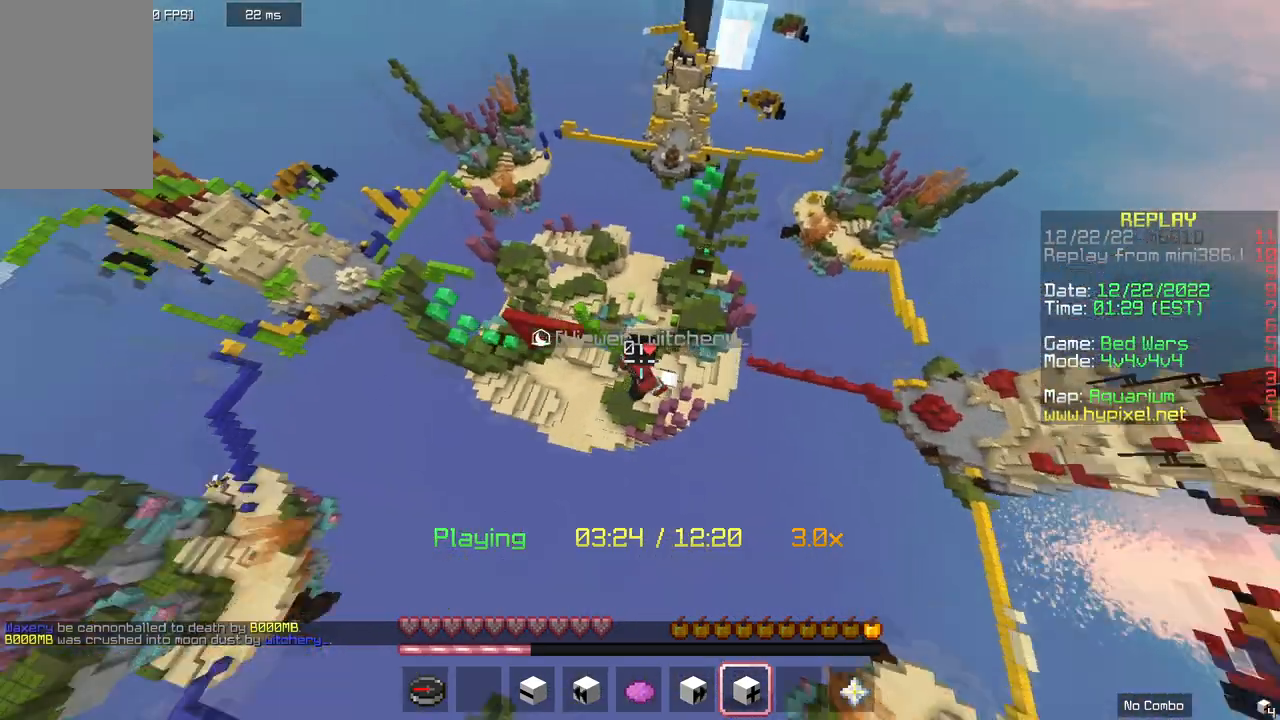
{"keys": ["a"], "mouse": [], "events": [[133, "s", "up"]]}
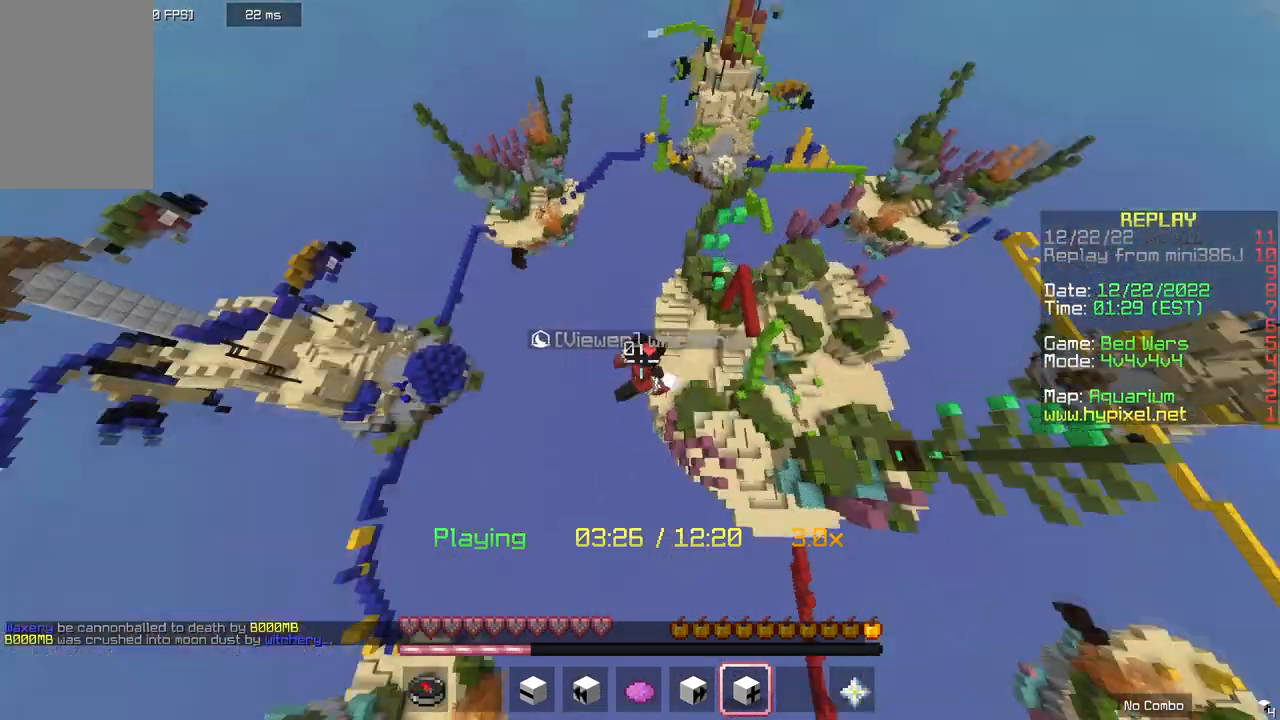
{"keys": ["a", "w"], "mouse": [], "events": [[33, "w", "down"]]}
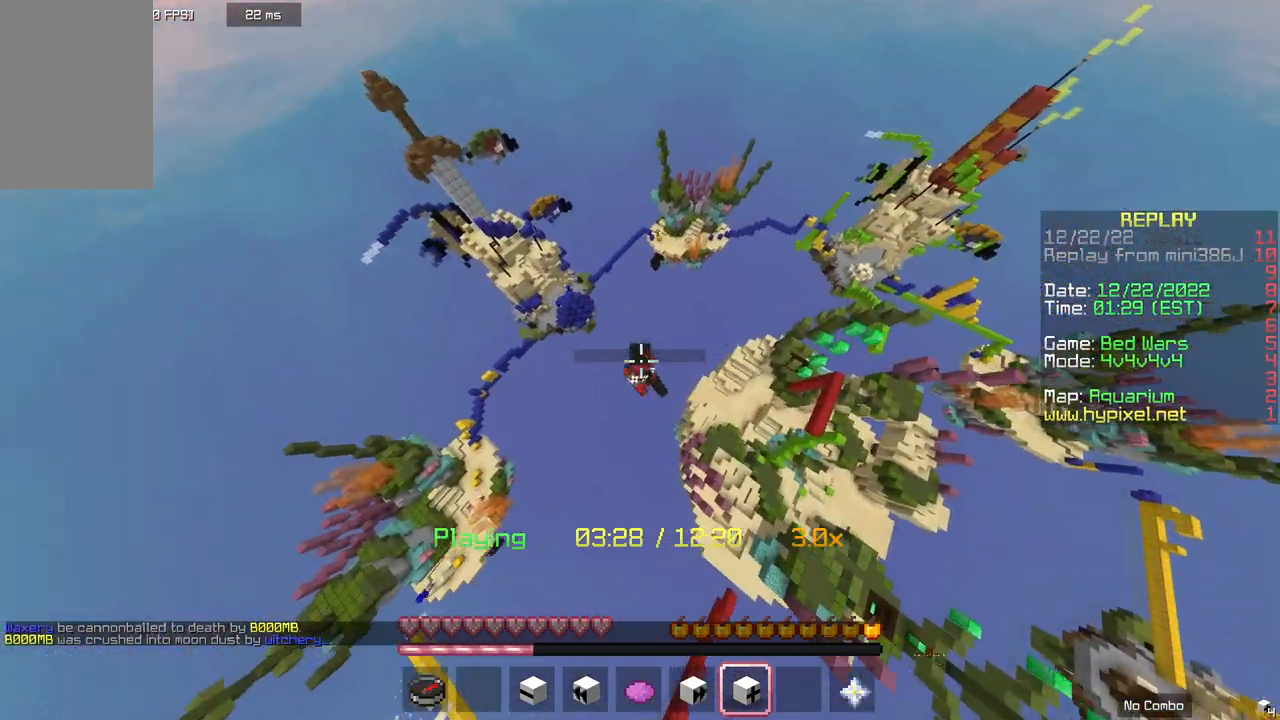
{"keys": ["a", "w"], "mouse": [], "events": []}
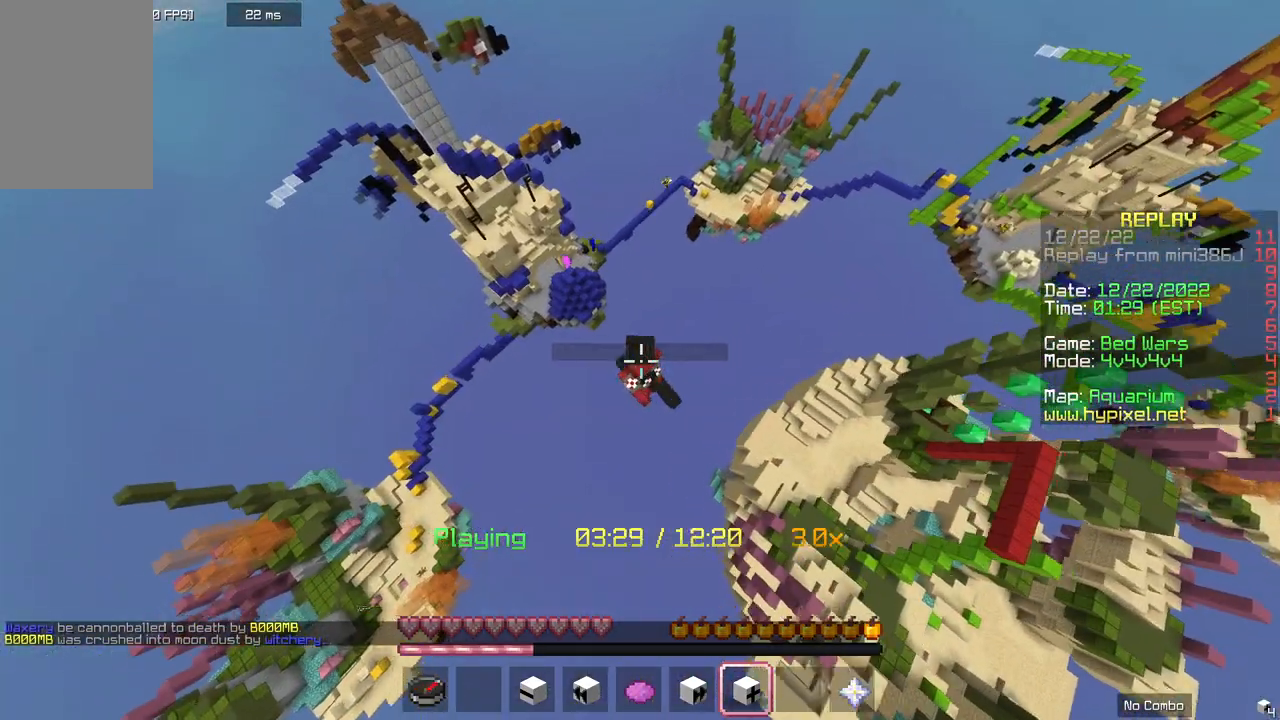
{"keys": ["a", "w"], "mouse": [], "events": []}
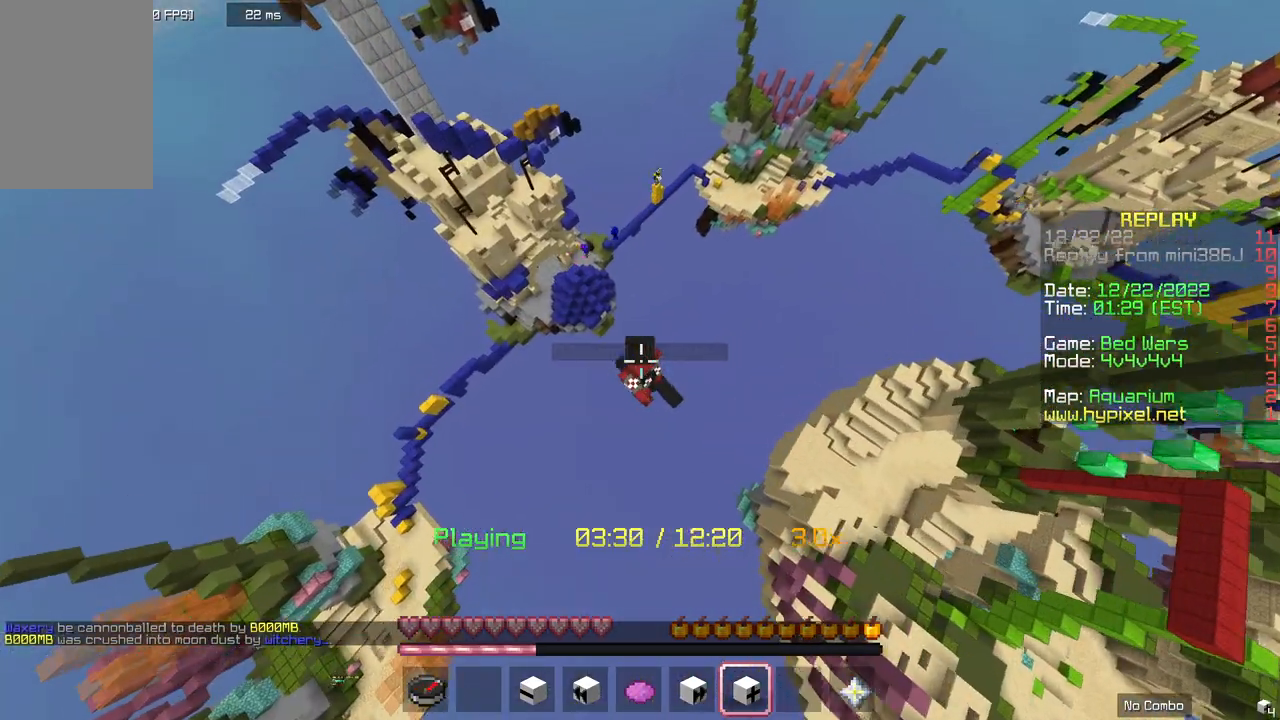
{"keys": ["w"], "mouse": [], "events": [[467, "a", "up"]]}
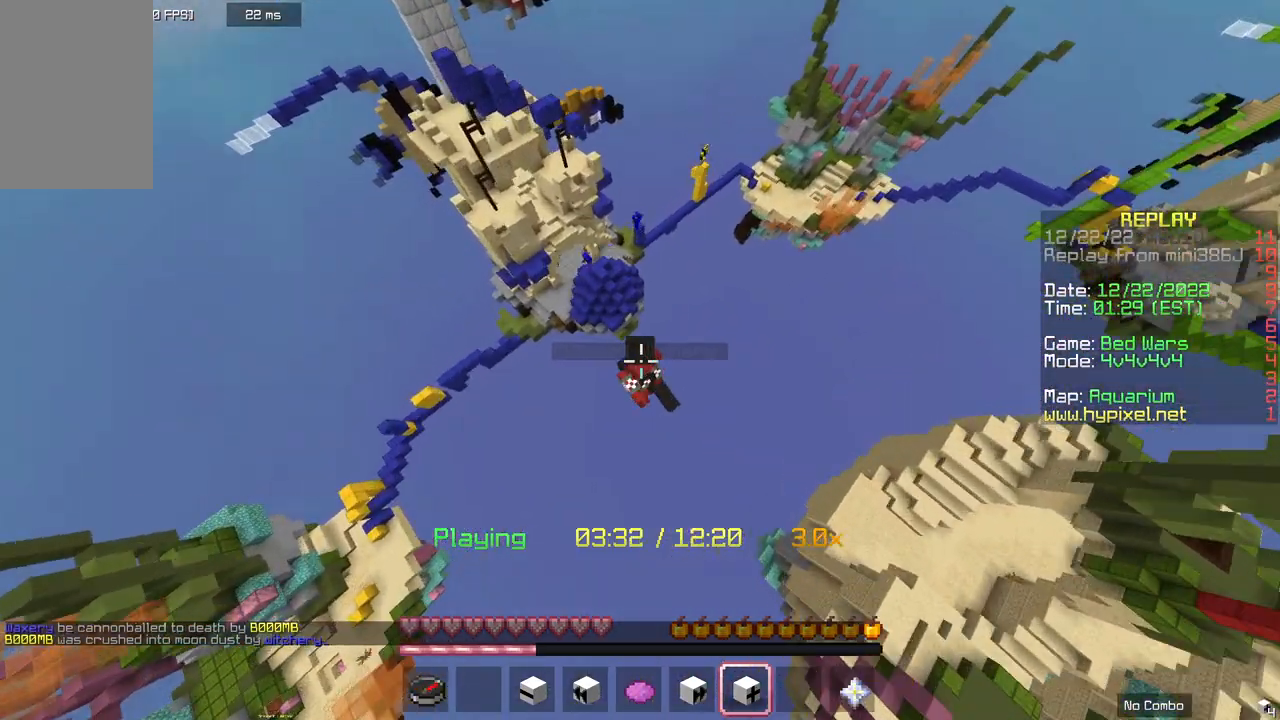
{"keys": ["d", "w"], "mouse": [], "events": [[233, "d", "down"]]}
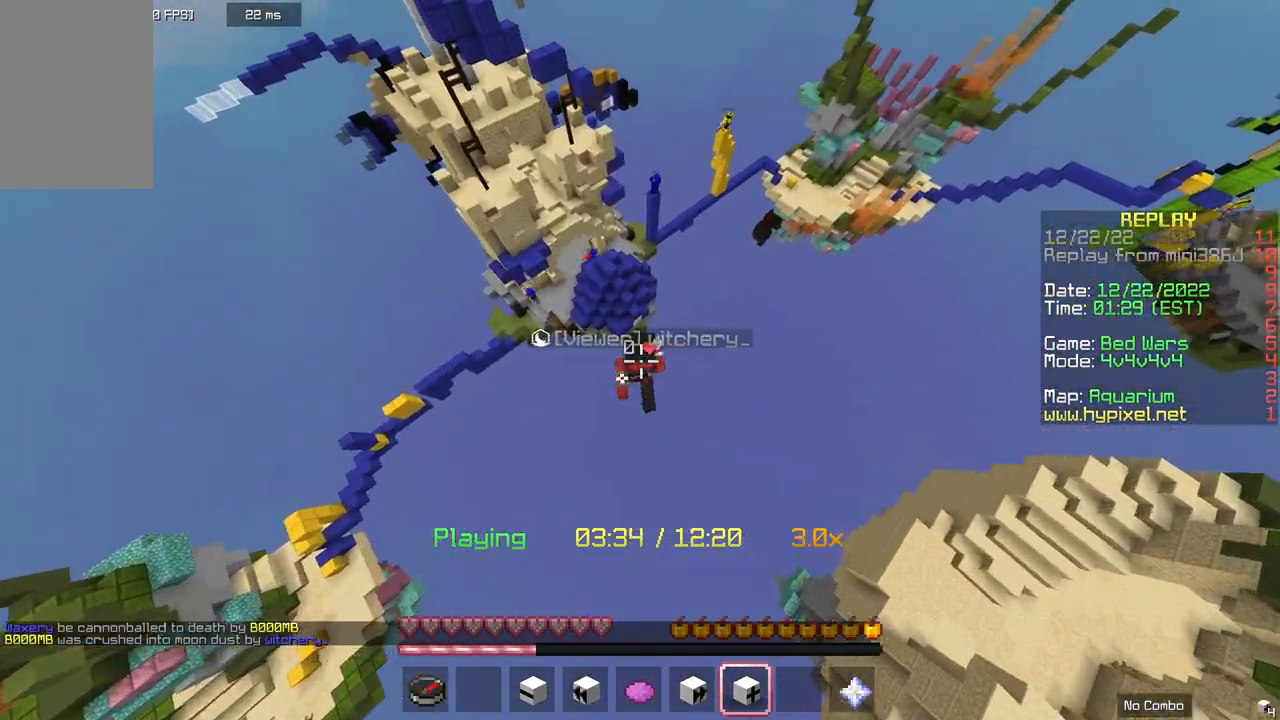
{"keys": ["d"], "mouse": [], "events": [[300, "w", "up"]]}
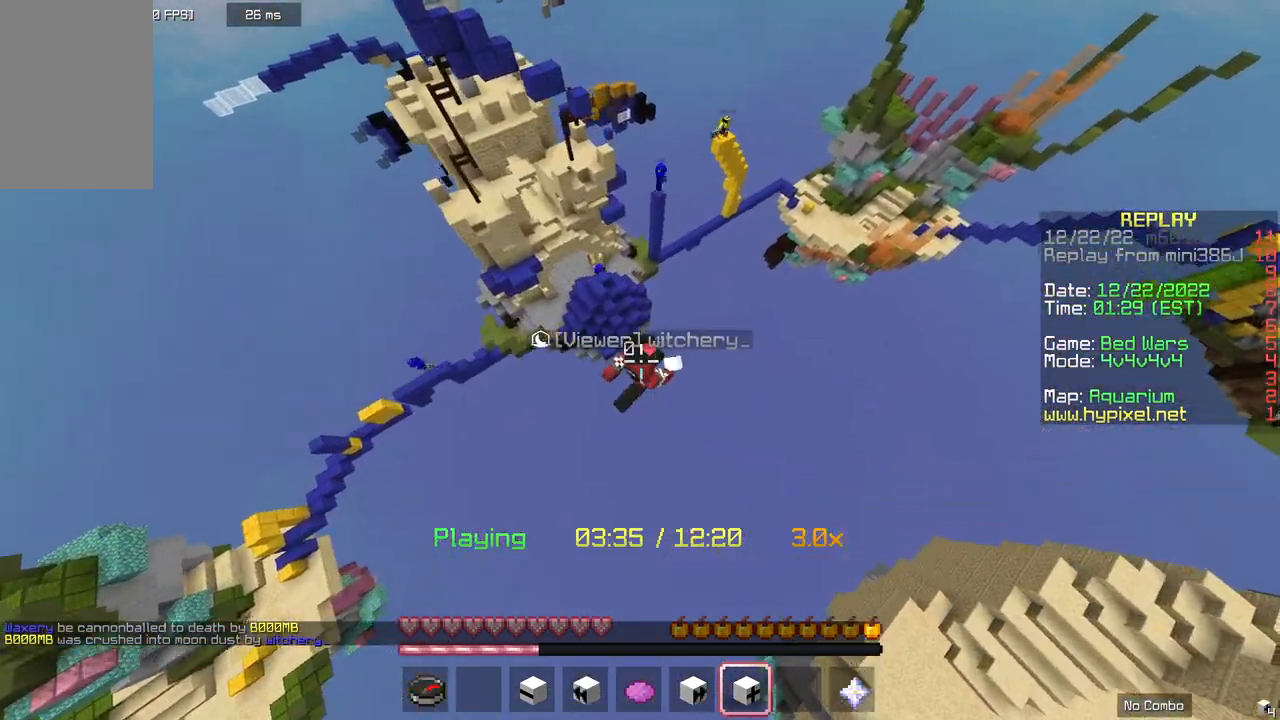
{"keys": ["d", "w"], "mouse": [], "events": [[33, "w", "down"]]}
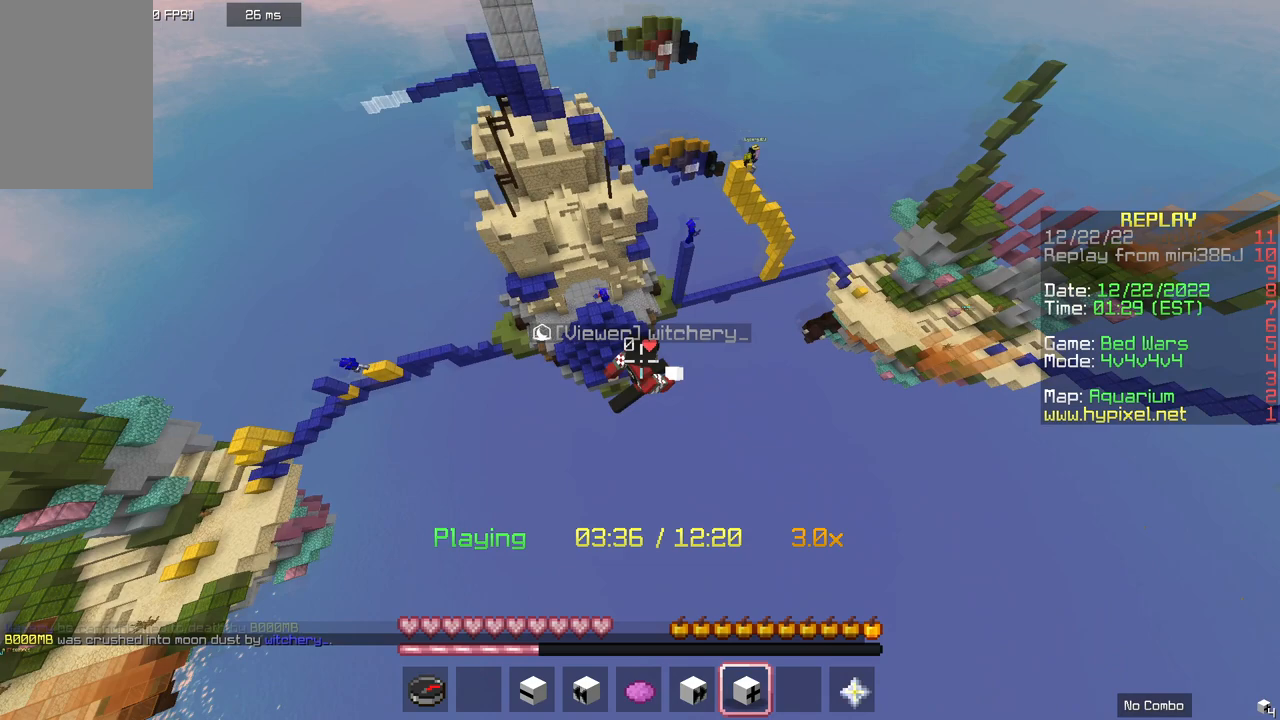
{"keys": ["d"], "mouse": [], "events": [[67, "w", "up"]]}
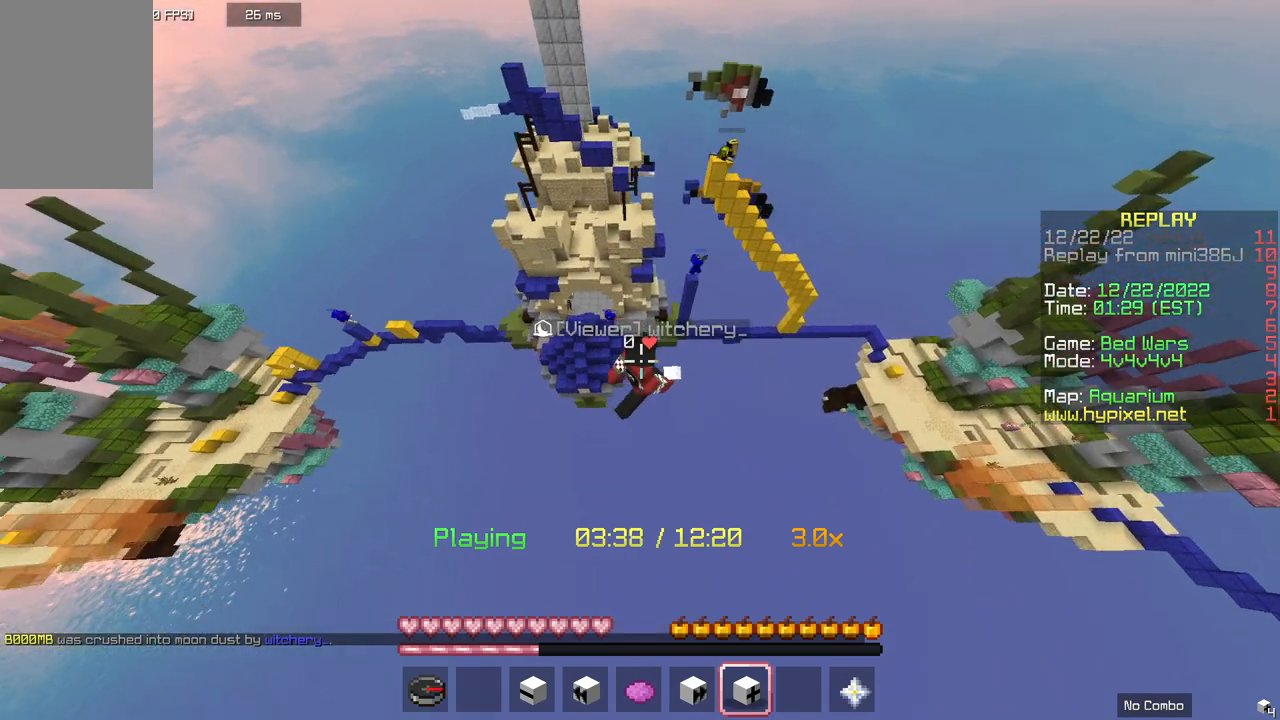
{"keys": ["a"], "mouse": [], "events": [[33, "a", "down"], [33, "d", "up"]]}
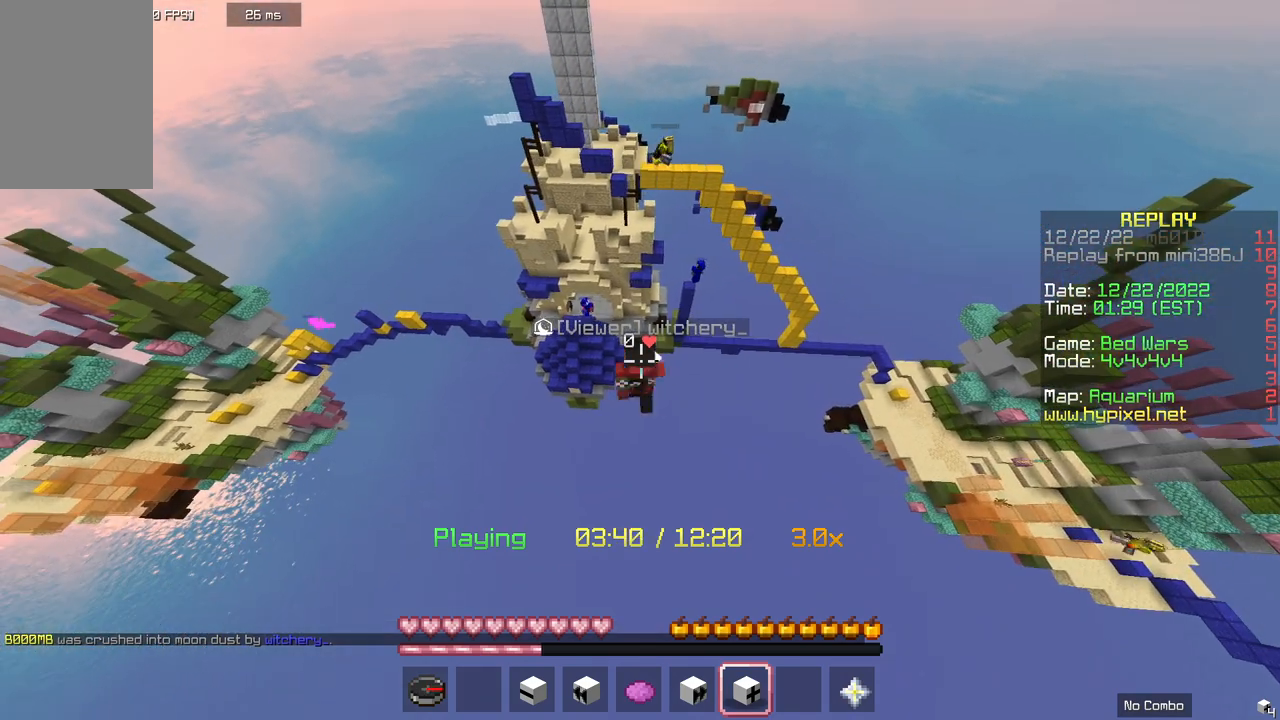
{"keys": ["a", "d", "w"], "mouse": [], "events": [[100, "w", "down"], [367, "d", "down"]]}
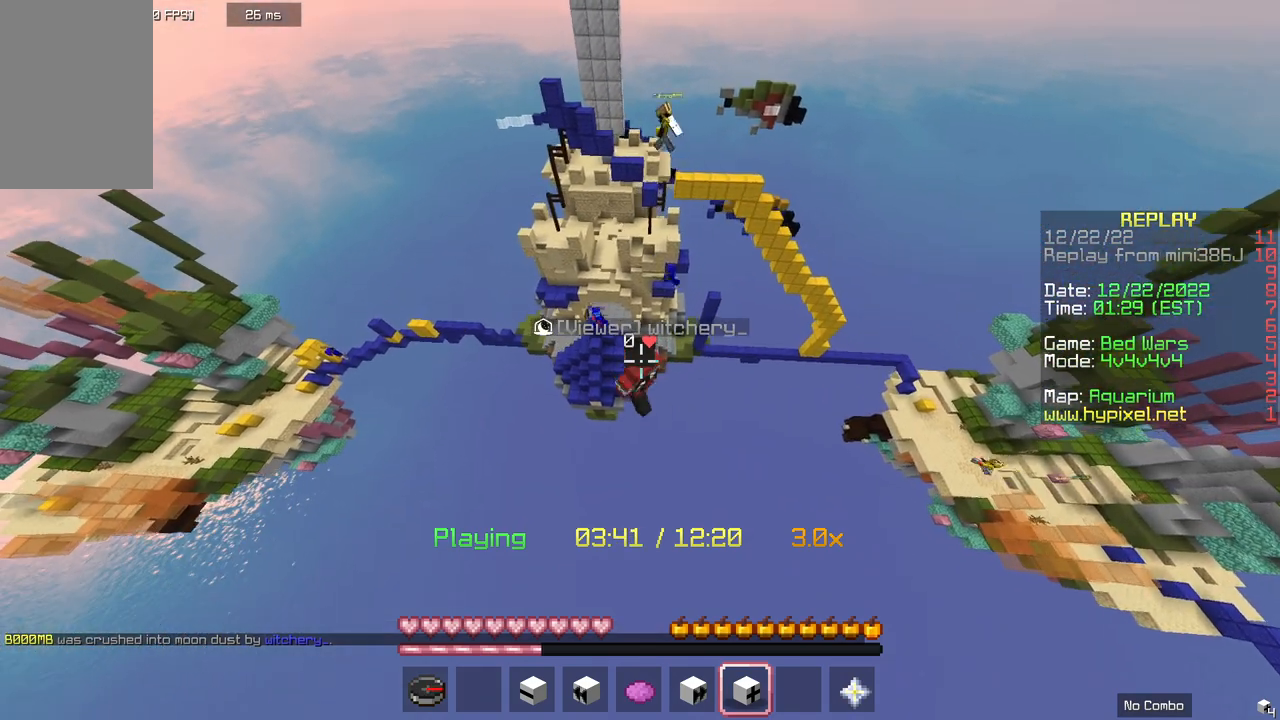
{"keys": [], "mouse": [], "events": [[167, "a", "up"], [200, "w", "up"], [233, "d", "up"]]}
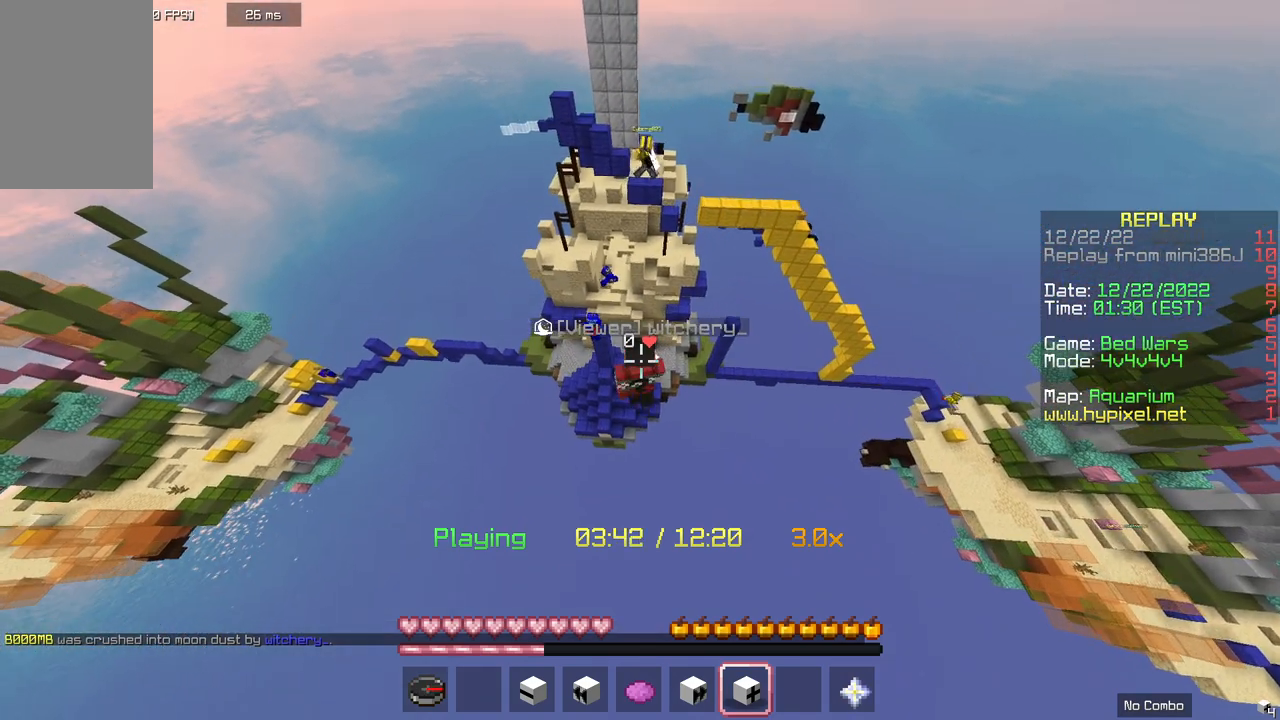
{"keys": ["d", "w"], "mouse": [], "events": [[33, "a", "down"], [200, "d", "down"], [233, "w", "down"], [300, "a", "up"]]}
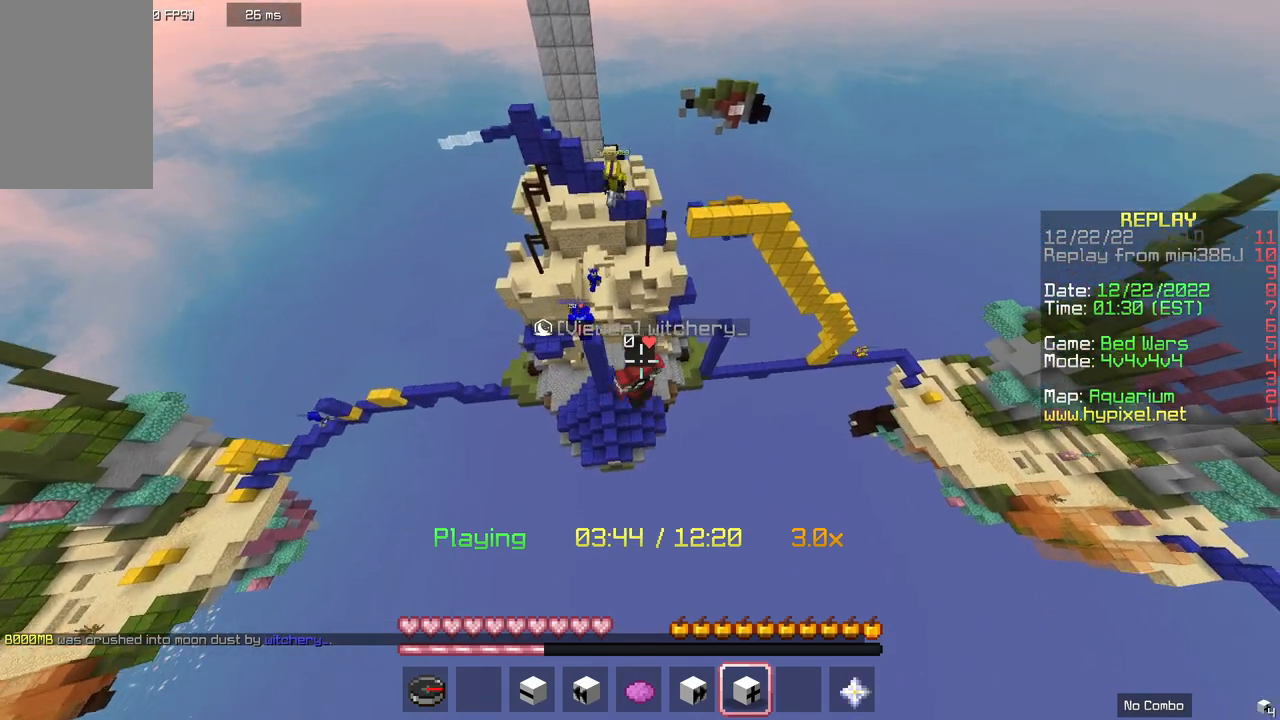
{"keys": ["d"], "mouse": [], "events": [[167, "w", "up"]]}
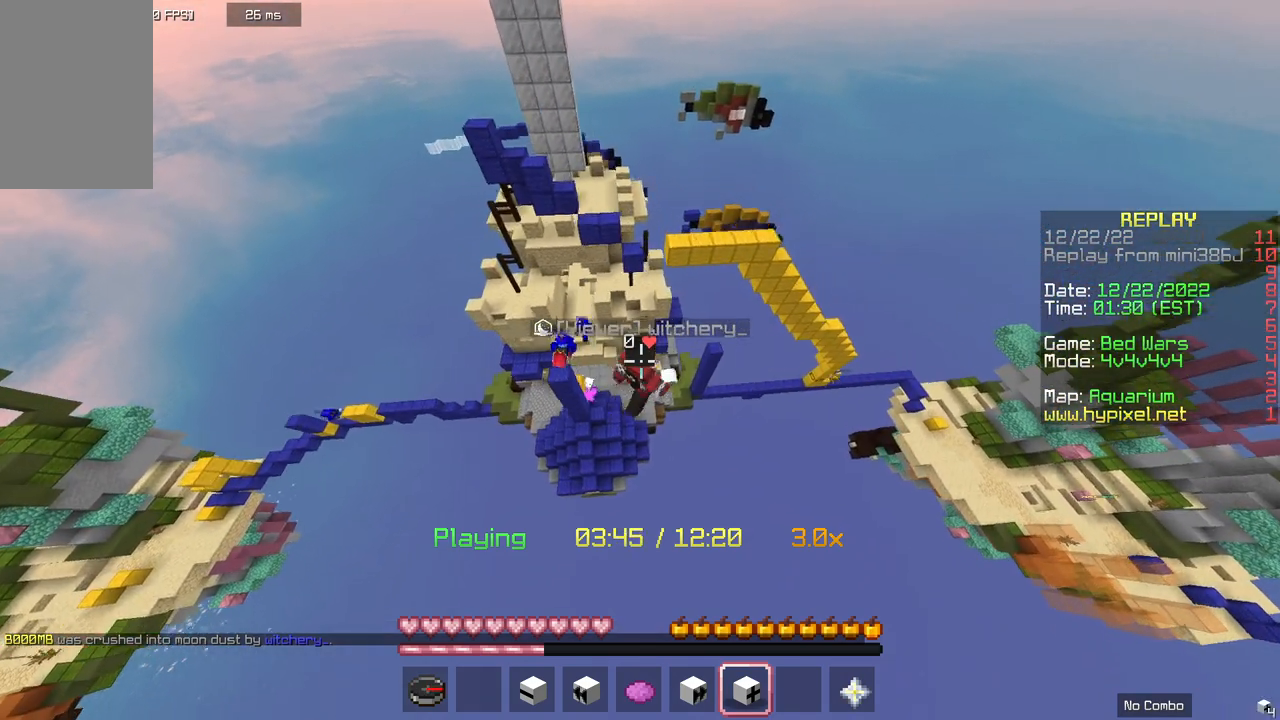
{"keys": ["a", "s"], "mouse": [], "events": [[133, "s", "down"], [267, "d", "up"], [333, "a", "down"]]}
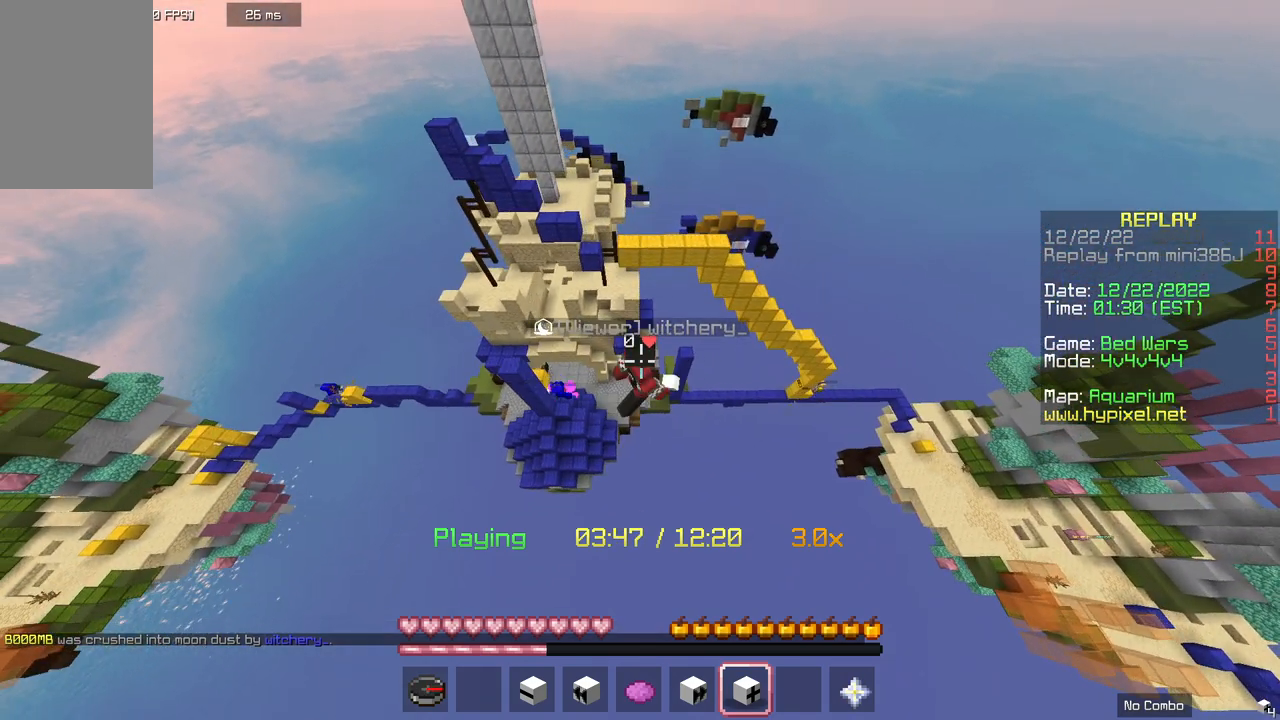
{"keys": ["a", "w"], "mouse": [], "events": [[233, "s", "up"], [467, "w", "down"]]}
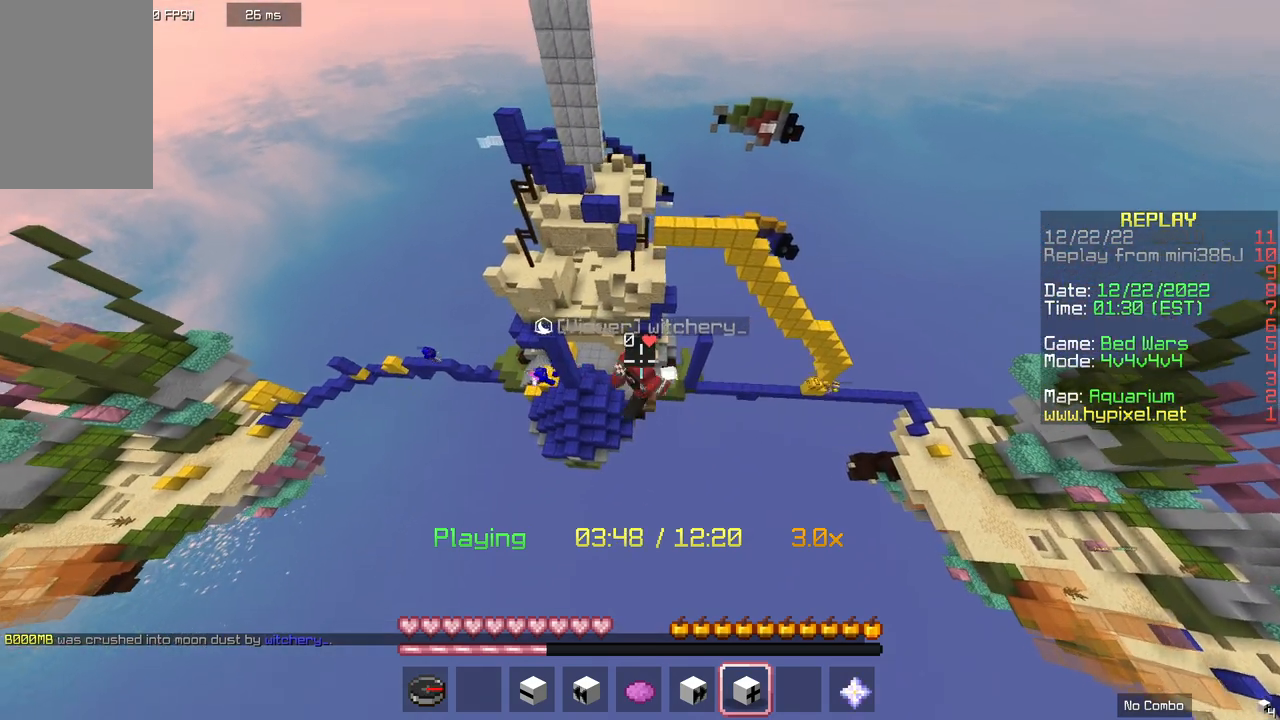
{"keys": ["a"], "mouse": [], "events": [[300, "w", "up"]]}
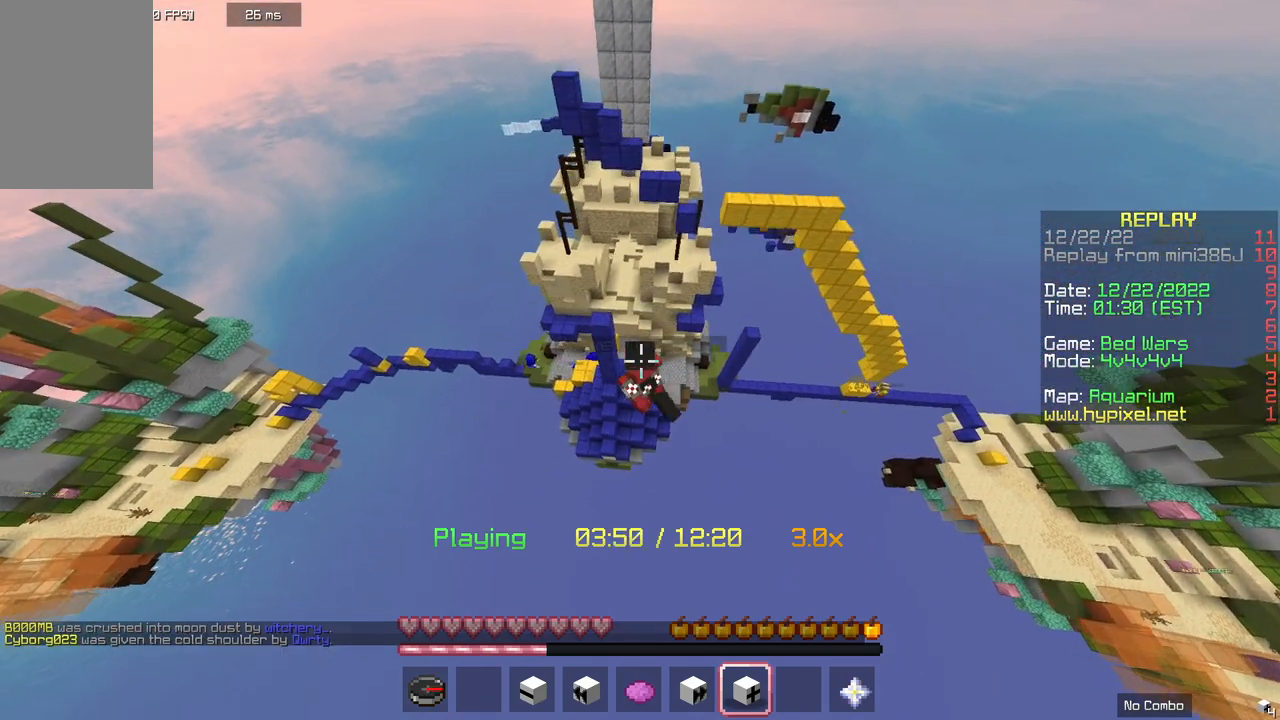
{"keys": ["a"], "mouse": [], "events": []}
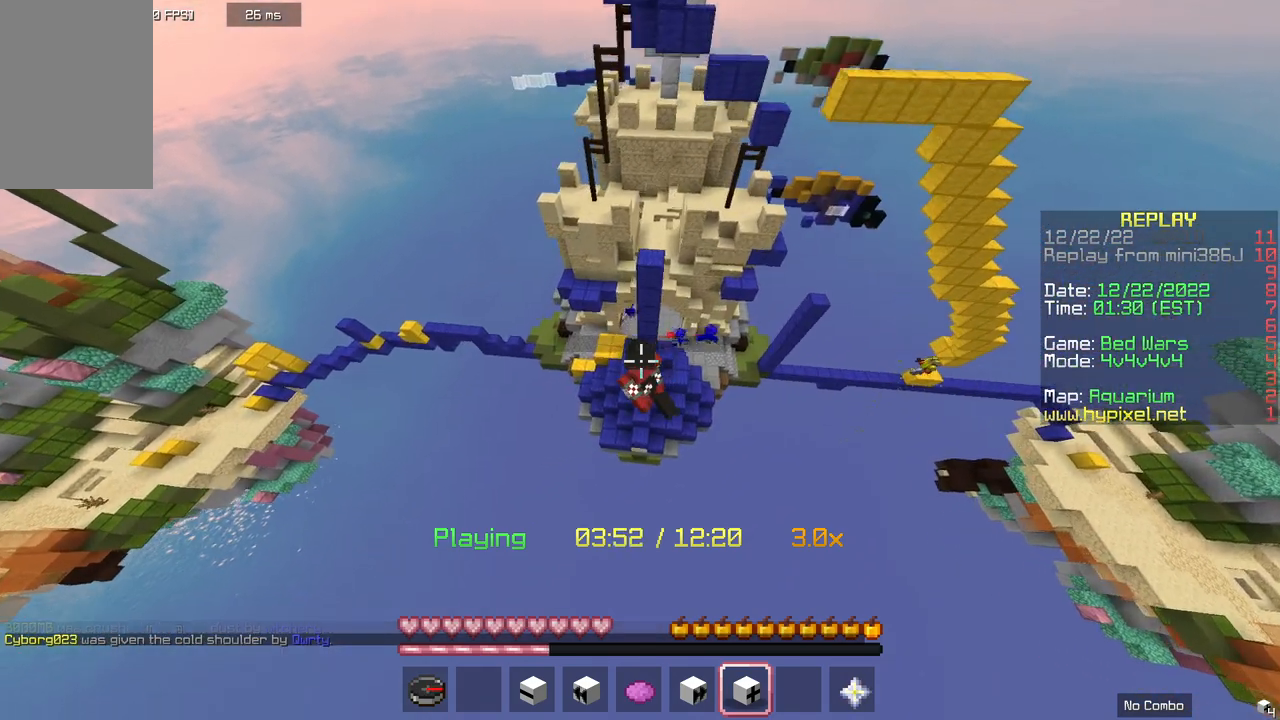
{"keys": ["a"], "mouse": [], "events": []}
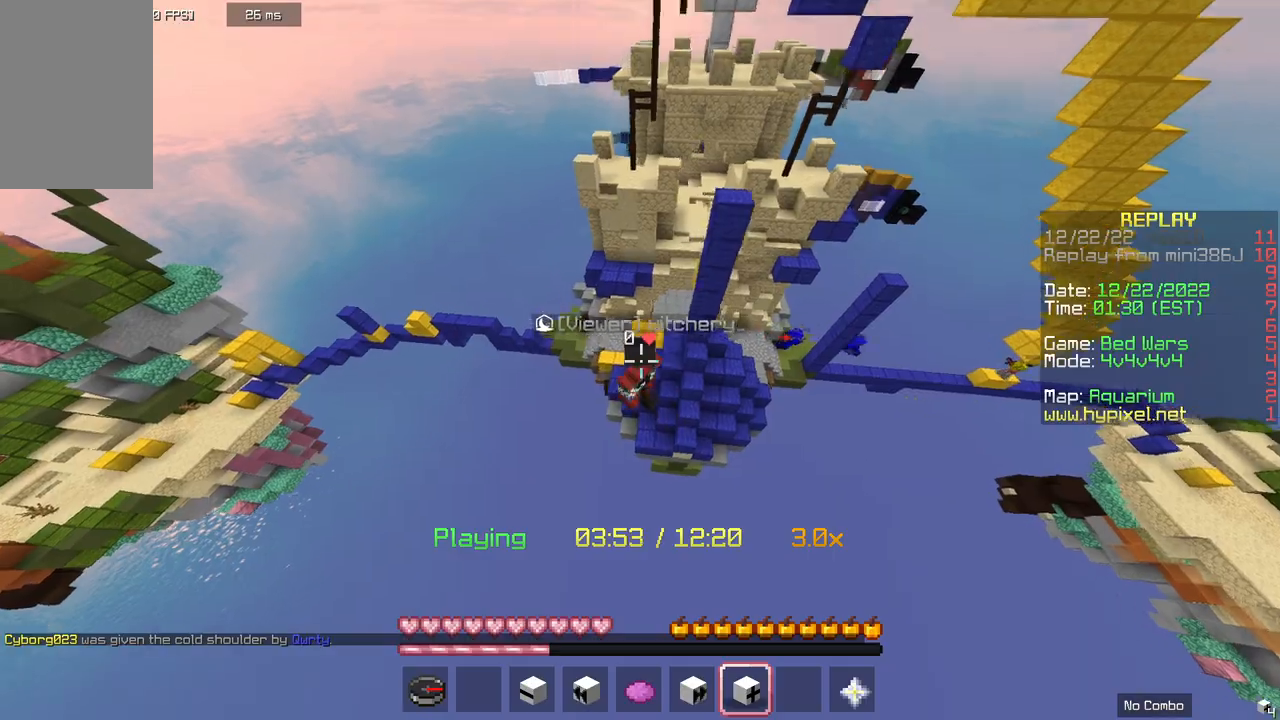
{"keys": ["d"], "mouse": [], "events": [[400, "a", "up"], [400, "d", "down"]]}
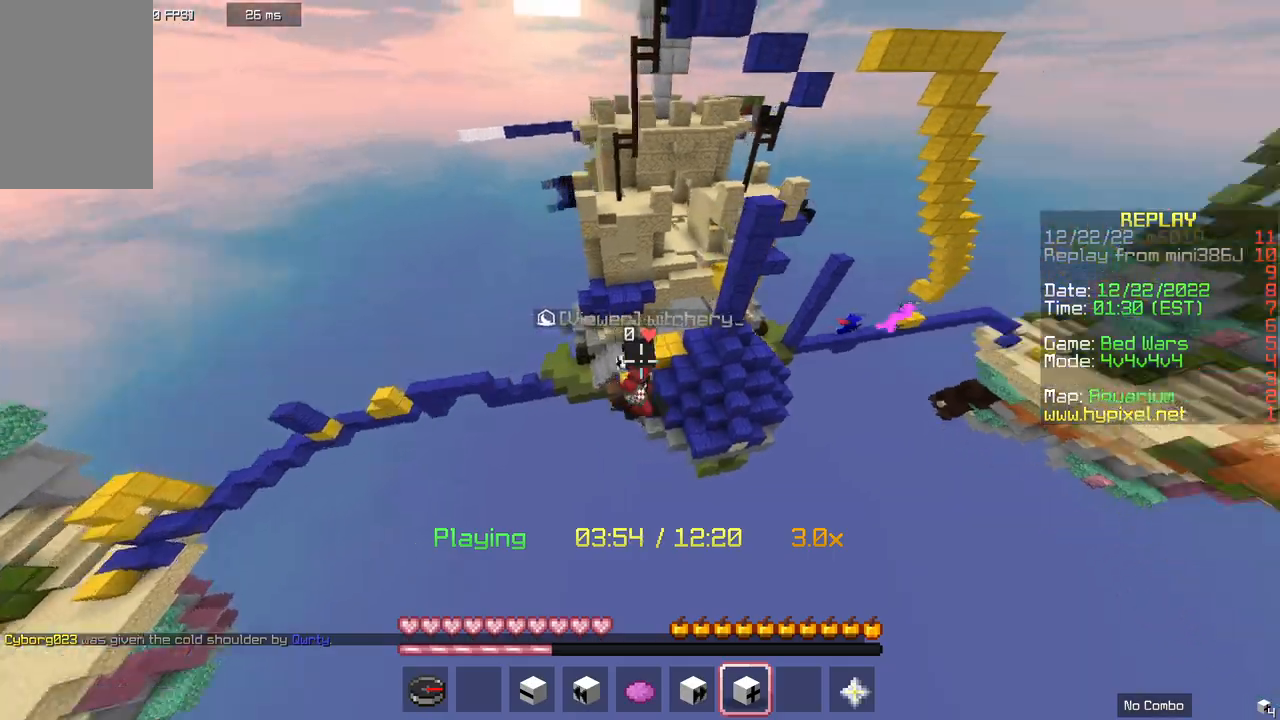
{"keys": ["d", "w"], "mouse": [], "events": [[33, "w", "down"]]}
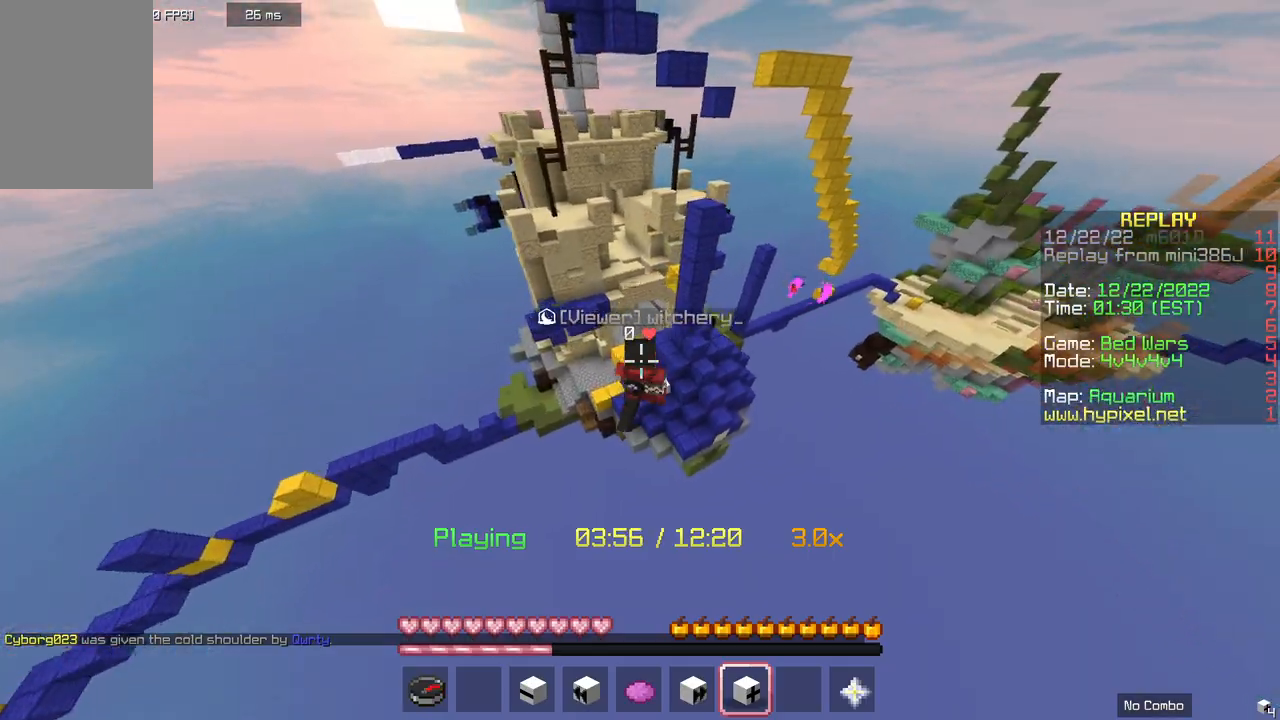
{"keys": ["d", "w"], "mouse": [], "events": []}
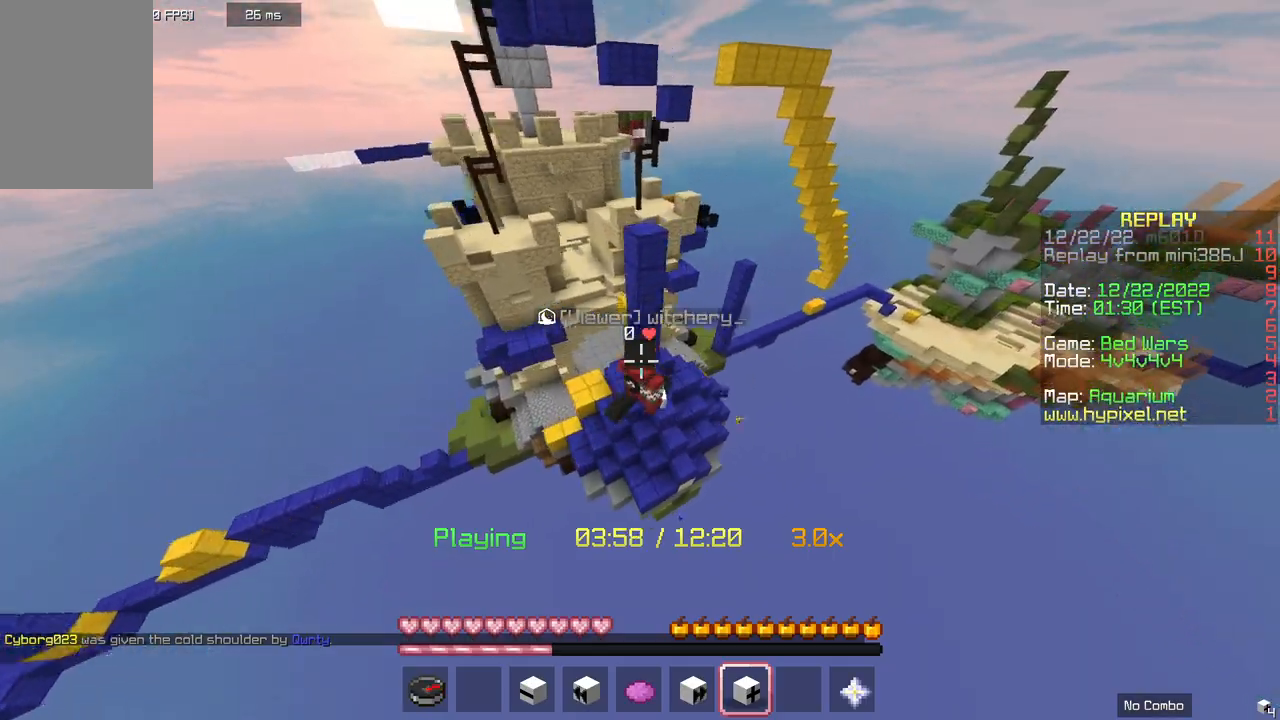
{"keys": ["d"], "mouse": [], "events": [[100, "w", "up"]]}
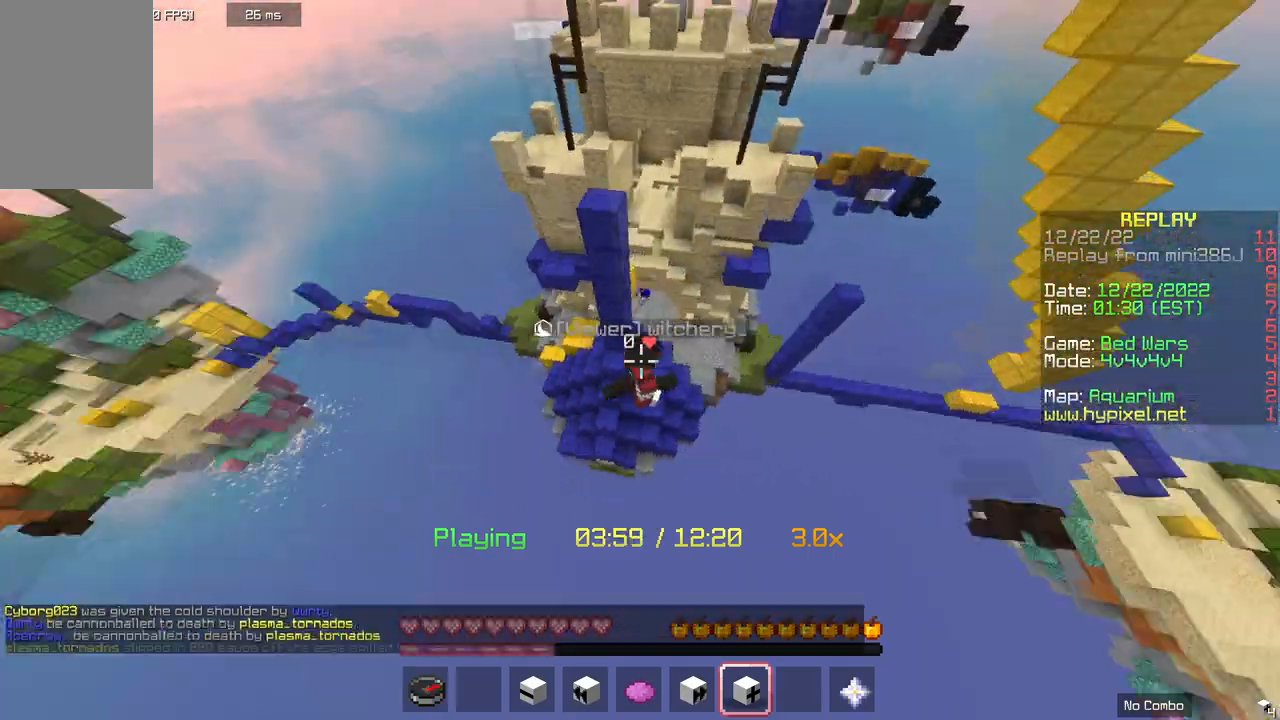
{"keys": ["a", "w"], "mouse": [], "events": [[67, "a", "down"], [133, "d", "up"], [433, "w", "down"]]}
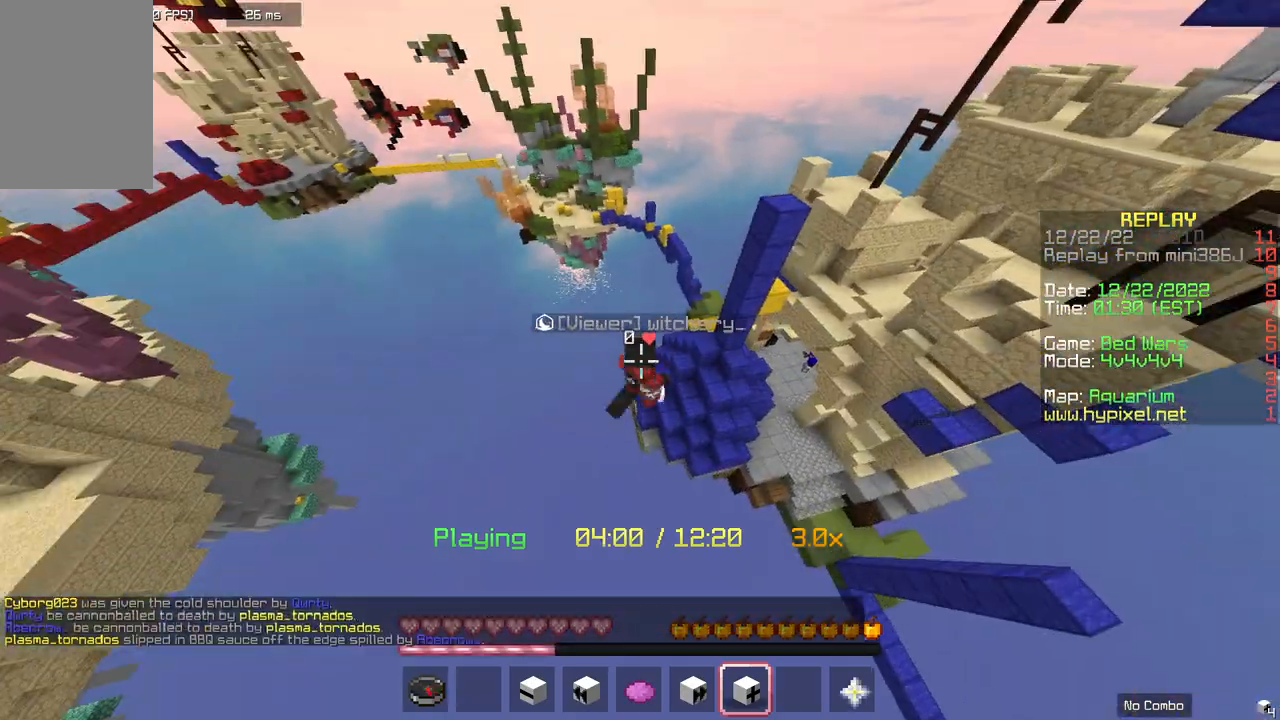
{"keys": ["a", "w"], "mouse": [], "events": []}
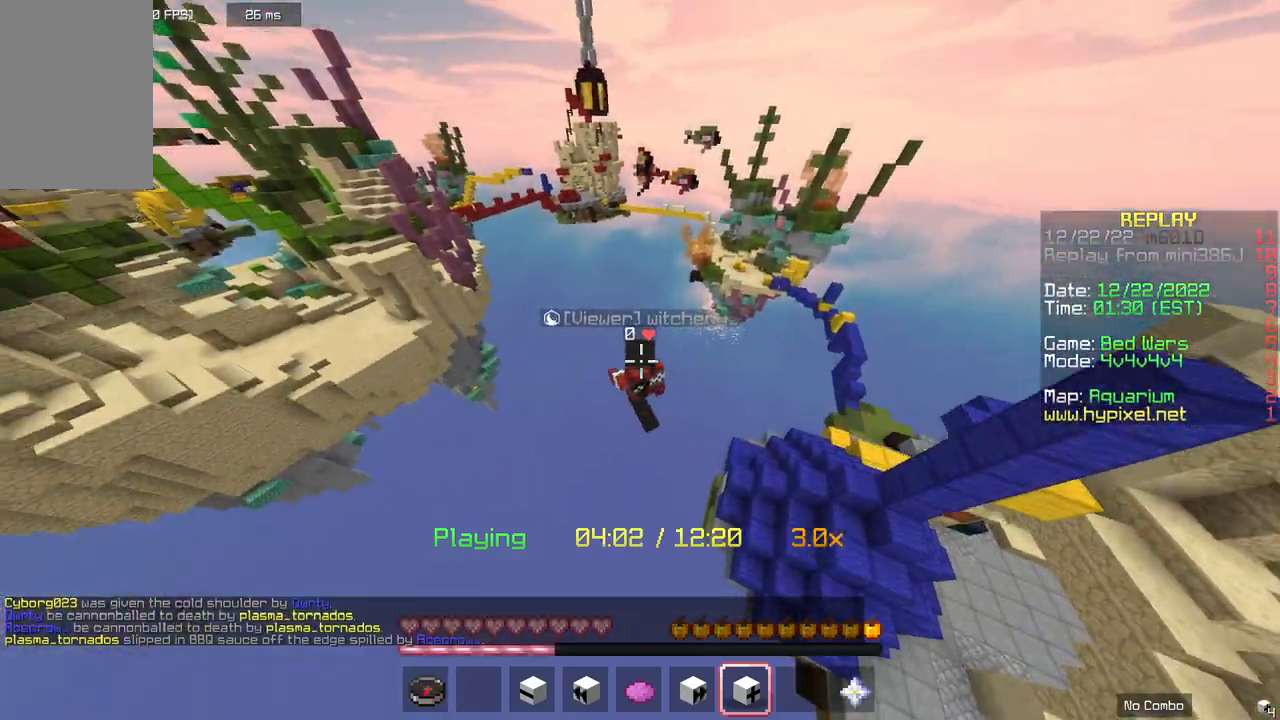
{"keys": ["a", "w"], "mouse": [], "events": []}
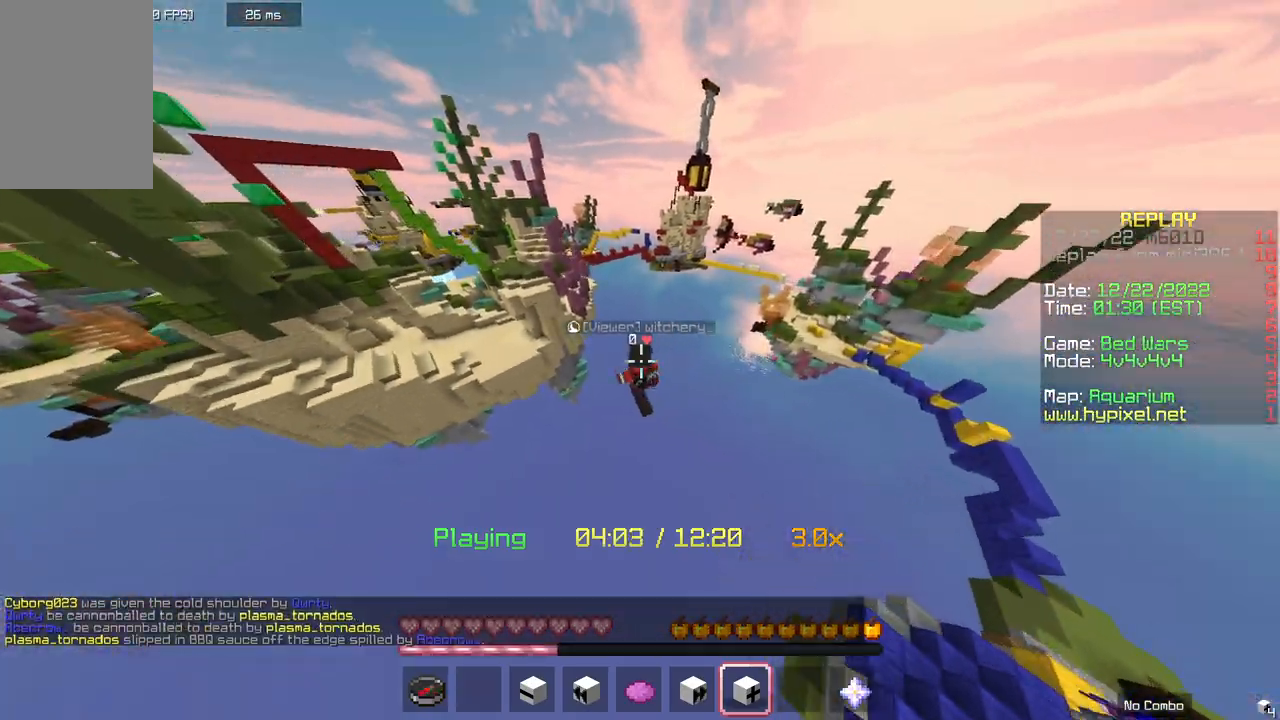
{"keys": ["a", "space", "w"], "mouse": [], "events": [[167, "space", "down"]]}
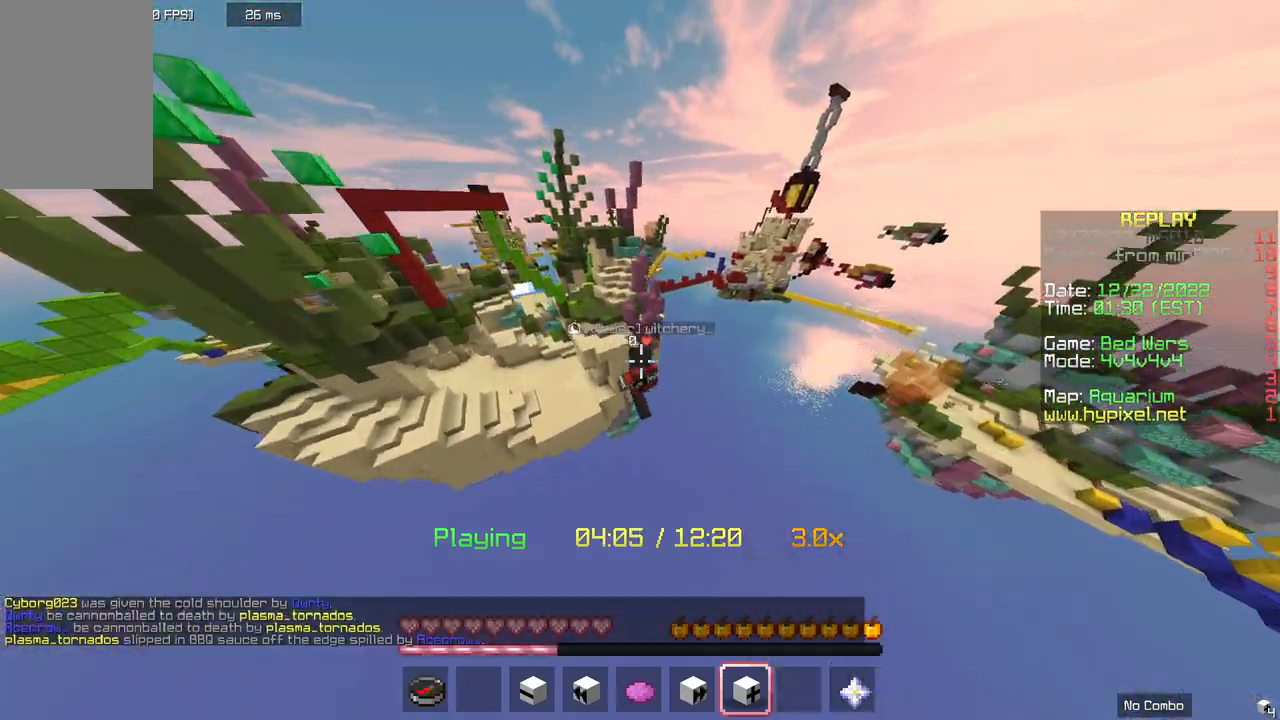
{"keys": ["a", "w"], "mouse": [], "events": [[333, "space", "up"]]}
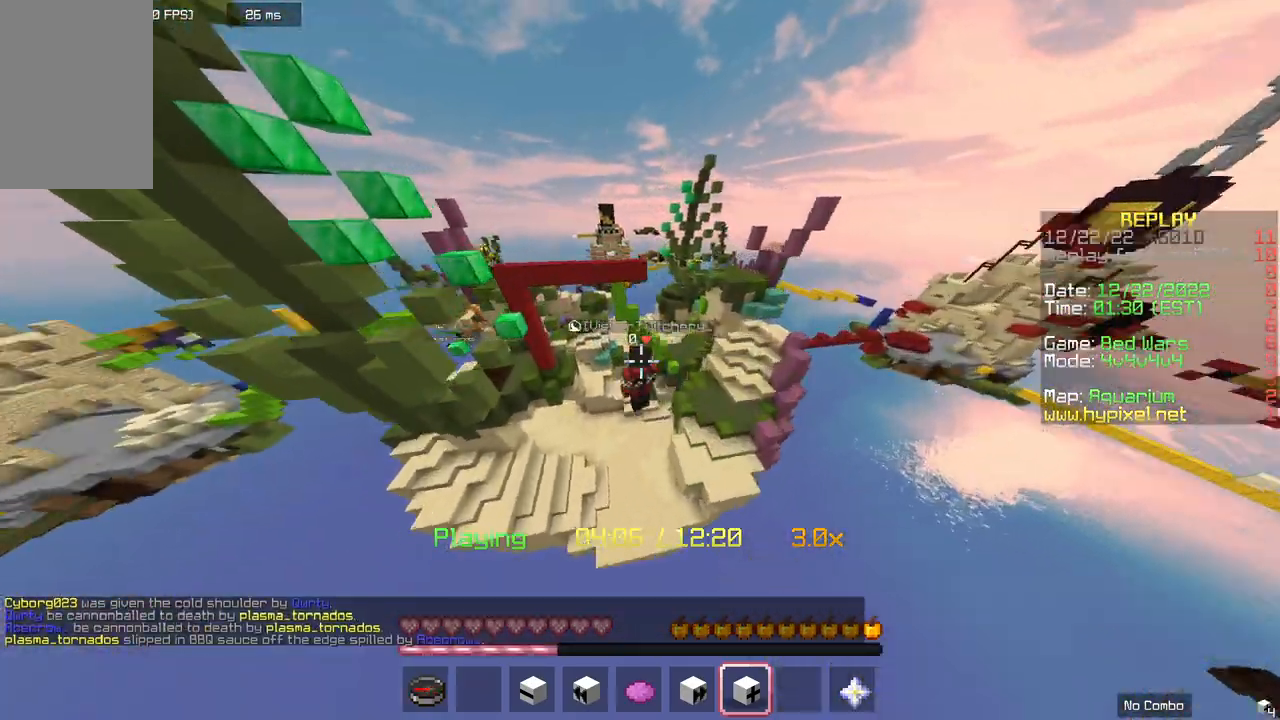
{"keys": ["space", "w"], "mouse": [], "events": [[200, "a", "up"], [433, "space", "down"]]}